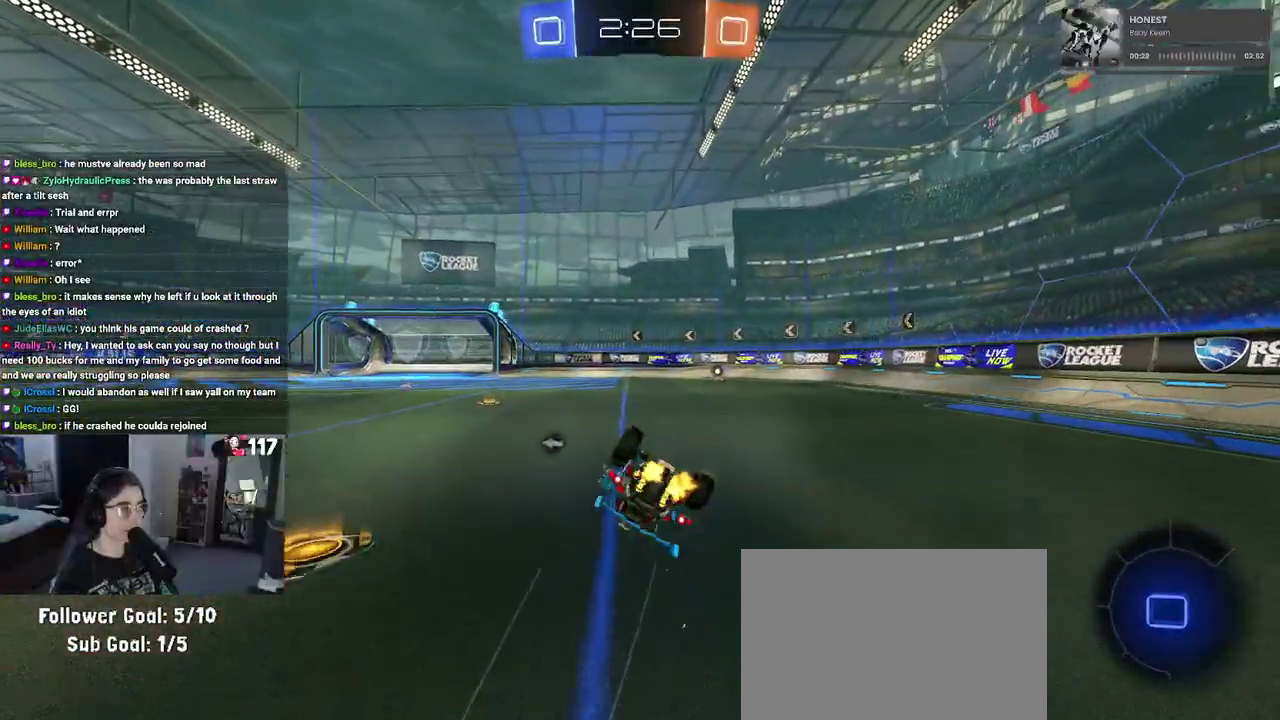
Gameplay with a controller (PlayStation layout); each line is a JSON object with the inputs held at the frame after it. "events" lists button and stick changes between this image and that frame as [ms after this image, input, new state], when the widget could be followed in between. Not read: START.
{"buttons": ["R2"], "left_stick": "down-left", "right_stick": "center", "events": [[417, "SQUARE", "up"], [417, "left_stick", "down"], [500, "left_stick", "down-left"]]}
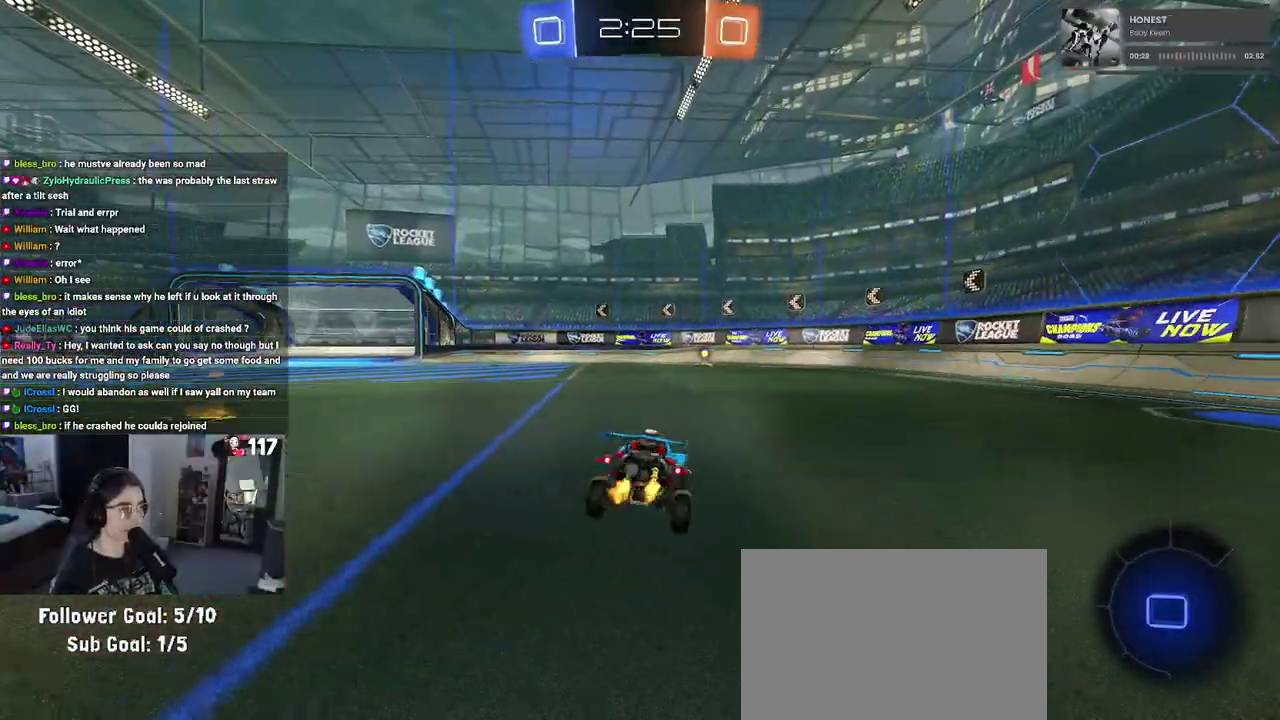
{"buttons": ["R2"], "left_stick": "up-right", "right_stick": "center", "events": [[83, "CROSS", "down"], [133, "CROSS", "up"], [183, "left_stick", "down"], [300, "left_stick", "center"], [467, "left_stick", "up-right"]]}
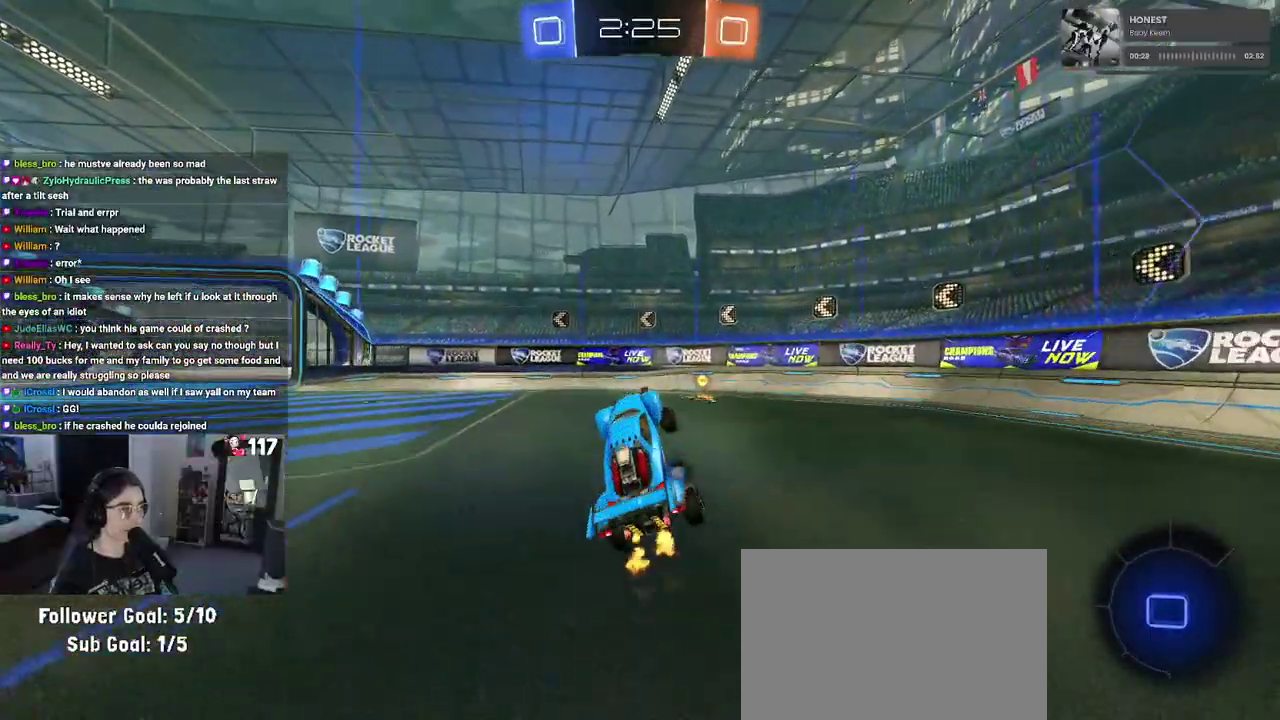
{"buttons": ["TRIANGLE", "R2"], "left_stick": "center", "right_stick": "center", "events": [[167, "left_stick", "up"], [300, "CROSS", "down"], [383, "CROSS", "up"], [433, "left_stick", "up-right"], [500, "TRIANGLE", "down"], [500, "left_stick", "center"]]}
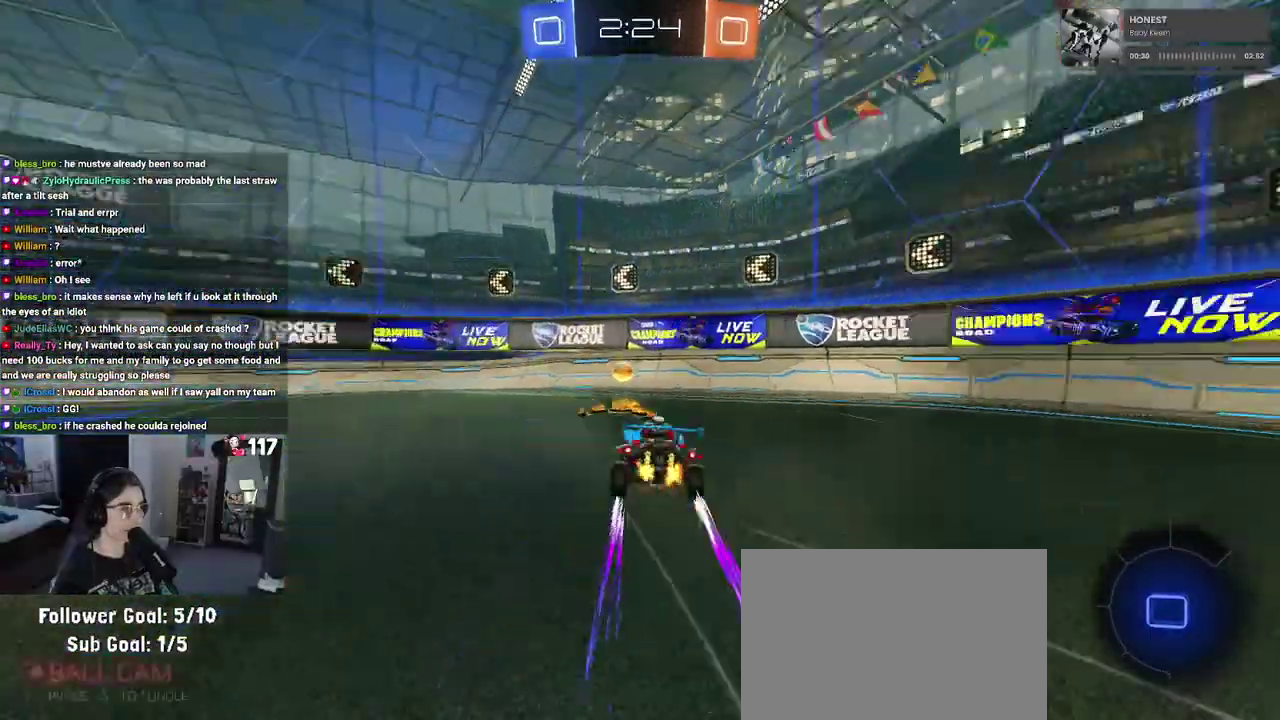
{"buttons": ["R2"], "left_stick": "up-left", "right_stick": "center", "events": [[100, "left_stick", "left"], [117, "TRIANGLE", "up"], [283, "SQUARE", "down"], [300, "left_stick", "up-left"], [367, "SQUARE", "up"]]}
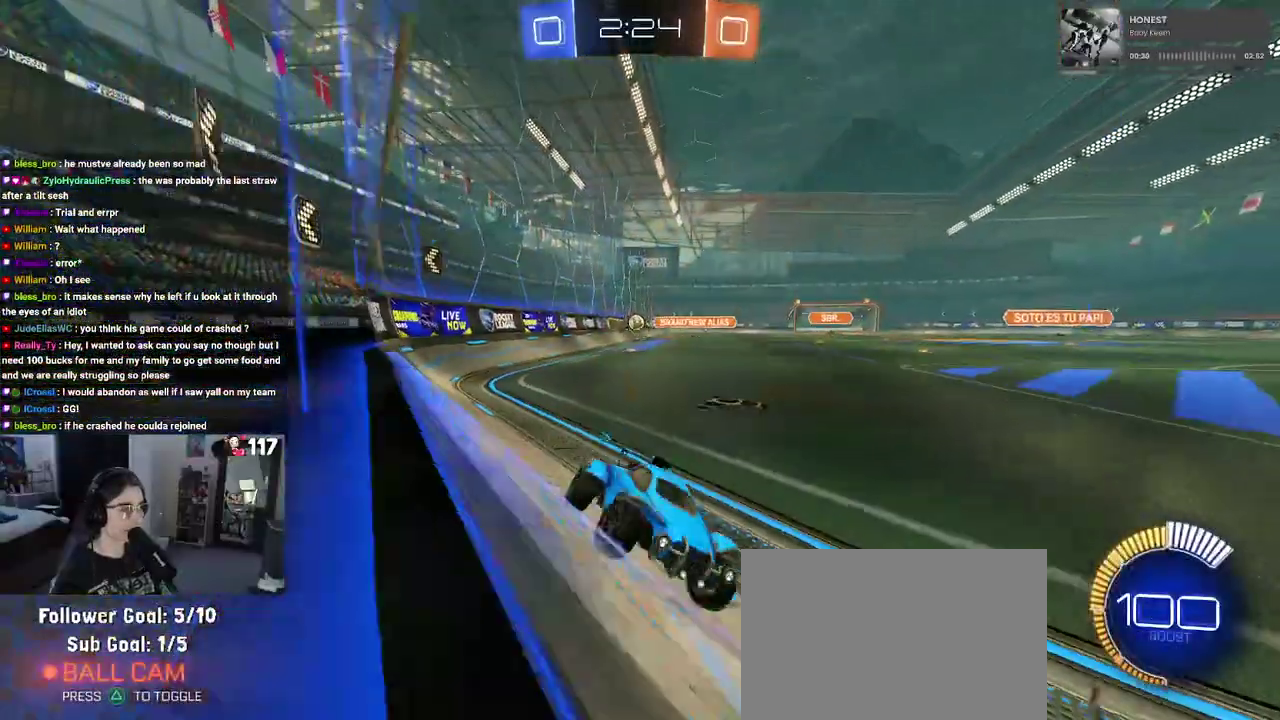
{"buttons": [], "left_stick": "up-left", "right_stick": "center", "events": [[467, "R2", "up"]]}
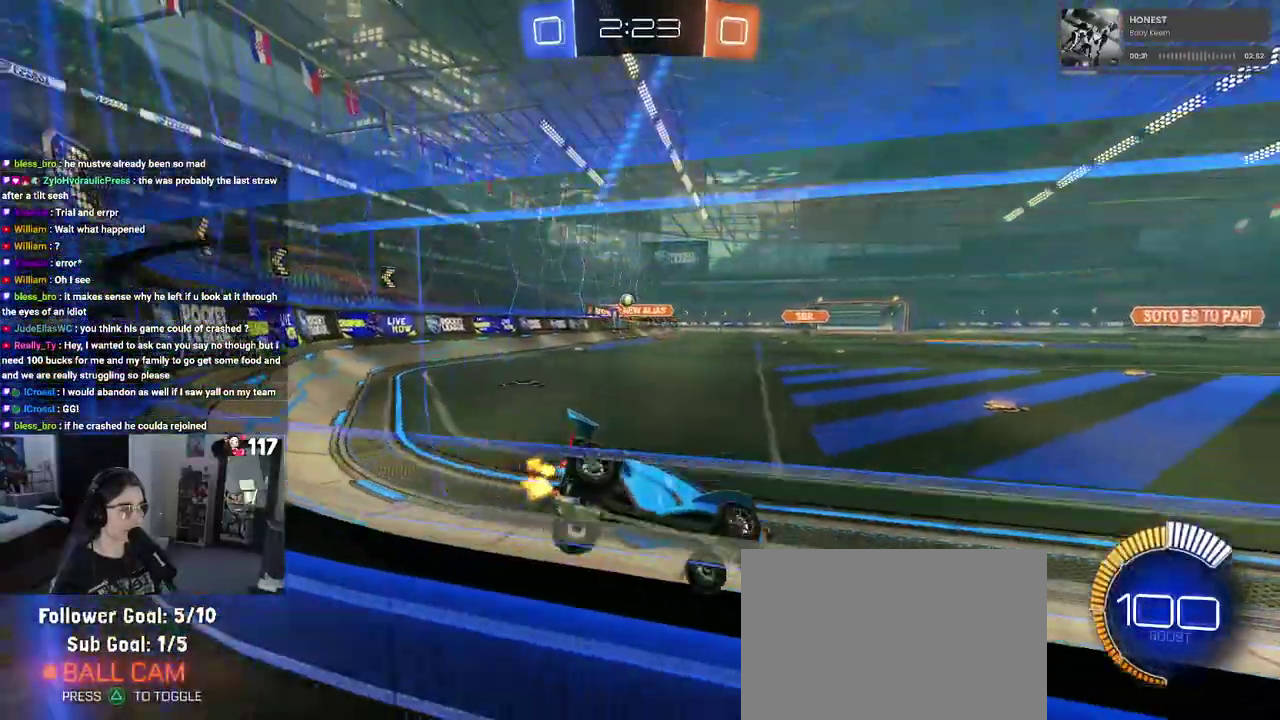
{"buttons": ["R2"], "left_stick": "center", "right_stick": "center", "events": [[33, "L2", "down"], [233, "R2", "down"], [300, "L2", "up"], [367, "left_stick", "left"], [467, "left_stick", "center"]]}
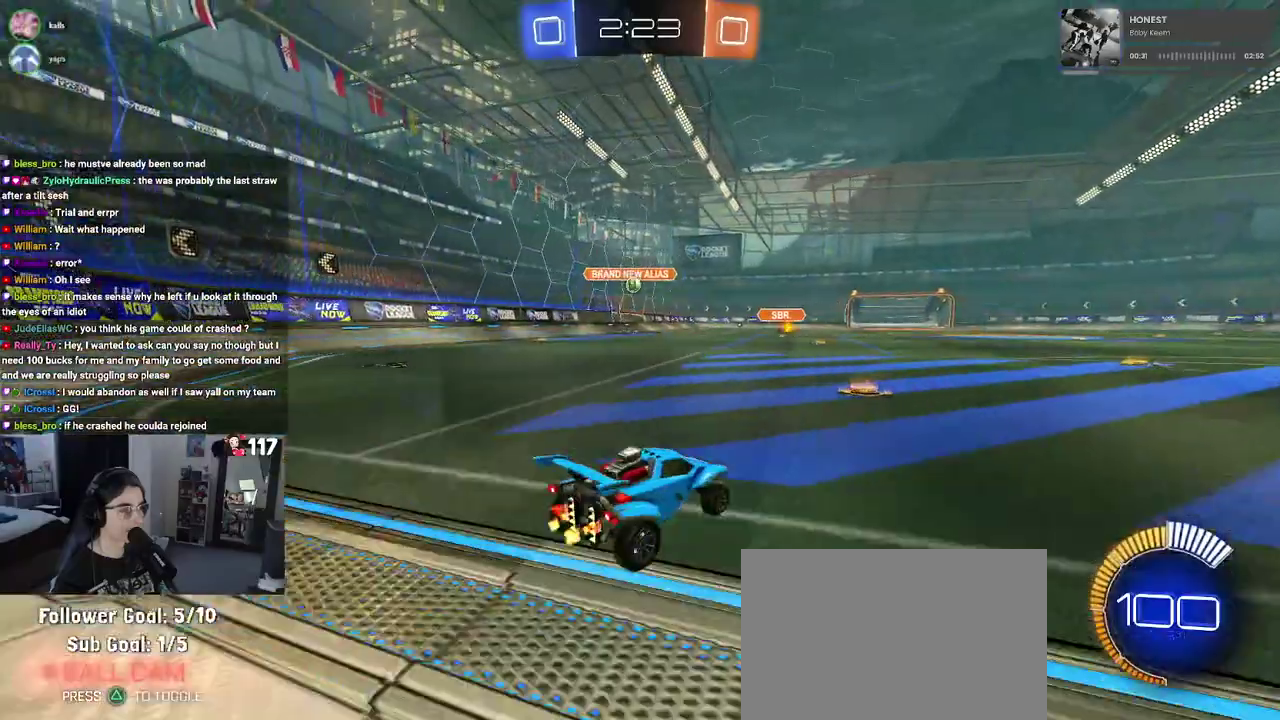
{"buttons": ["R1", "R2"], "left_stick": "center", "right_stick": "center", "events": [[217, "left_stick", "left"], [350, "left_stick", "up-left"], [400, "R1", "down"], [417, "left_stick", "center"]]}
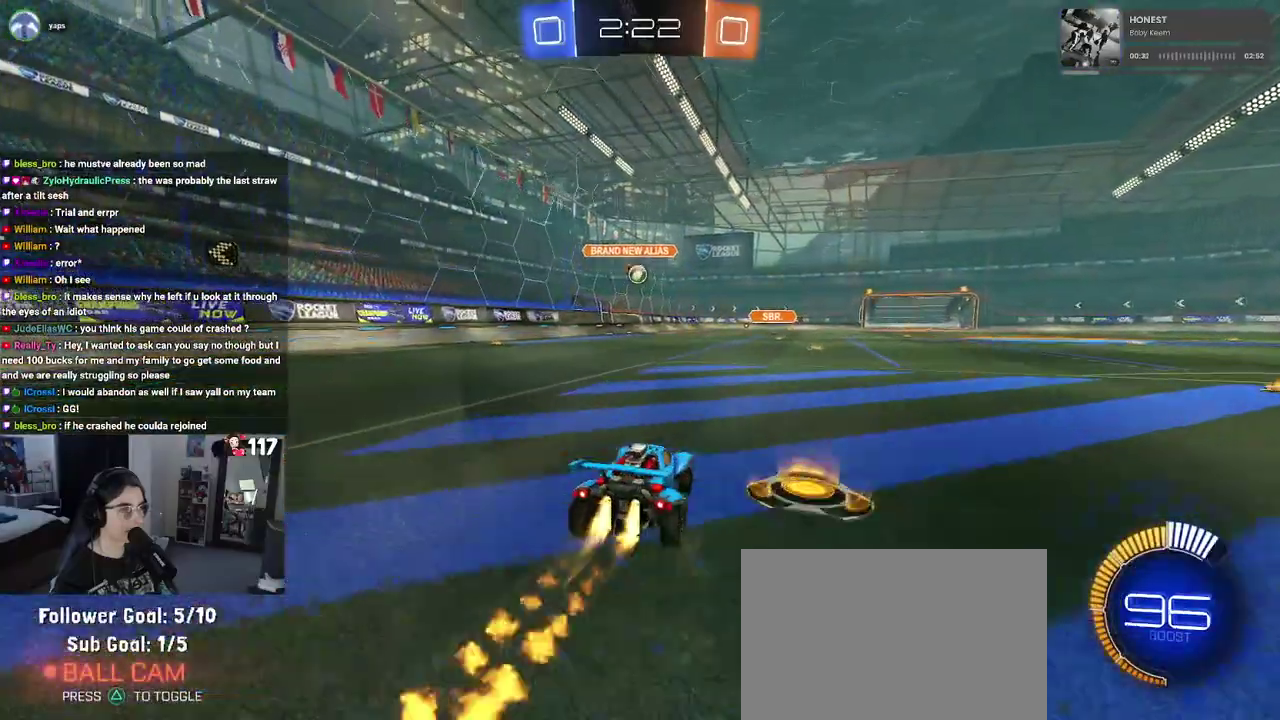
{"buttons": ["R2"], "left_stick": "center", "right_stick": "center", "events": [[283, "R1", "up"]]}
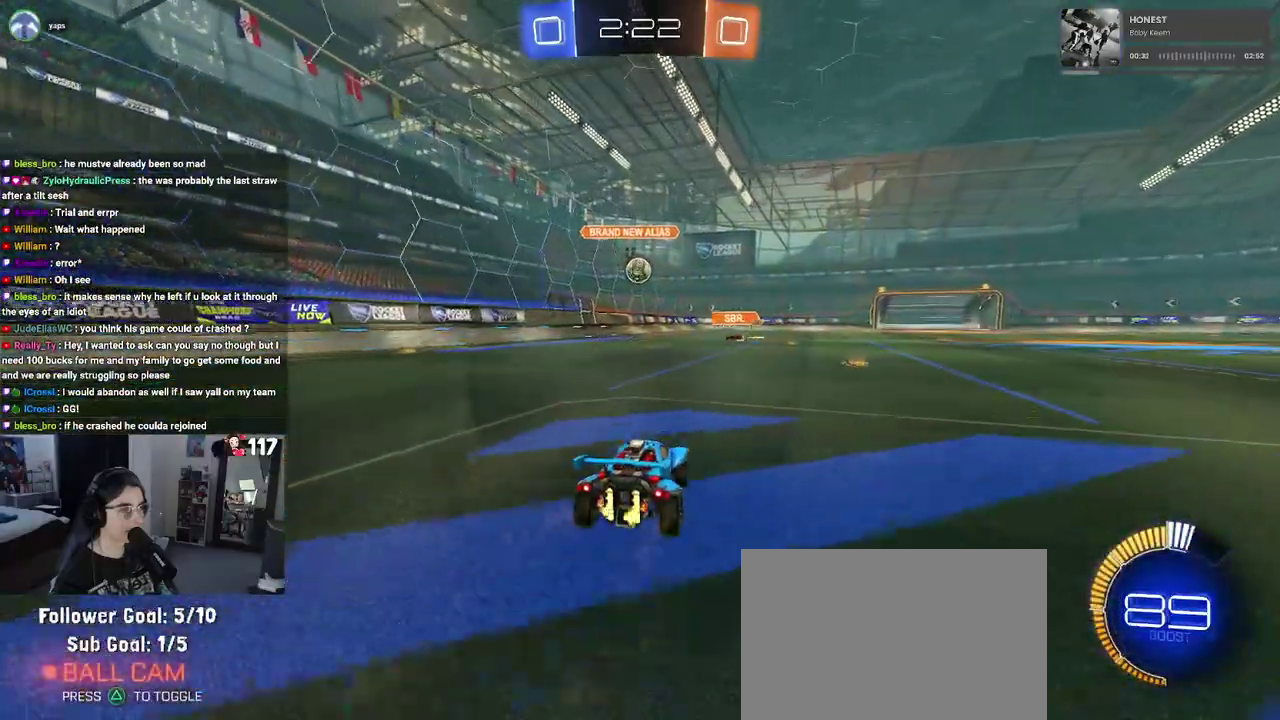
{"buttons": ["L2", "R2"], "left_stick": "down-right", "right_stick": "center", "events": [[83, "R1", "down"], [267, "left_stick", "left"], [300, "R1", "up"], [350, "left_stick", "down"], [367, "L2", "down"], [400, "left_stick", "down-right"]]}
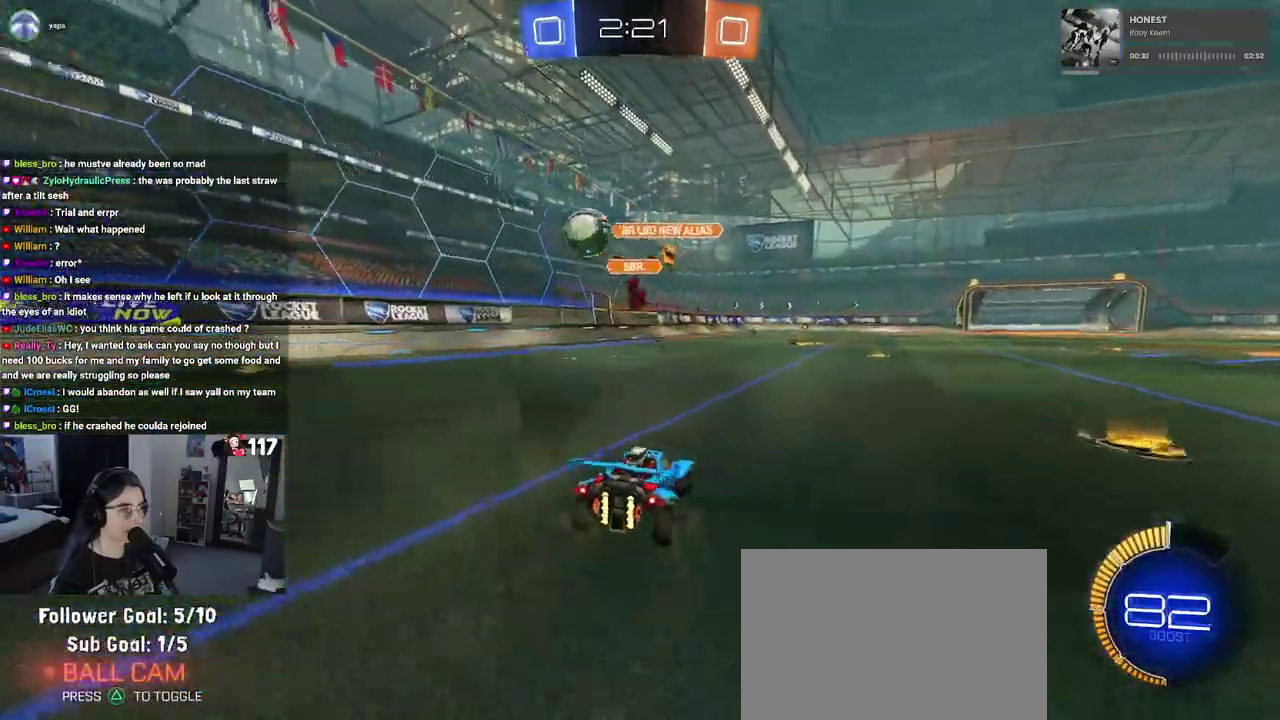
{"buttons": ["R2"], "left_stick": "right", "right_stick": "center", "events": [[83, "L2", "up"], [333, "SQUARE", "down"], [333, "left_stick", "right"], [467, "SQUARE", "up"]]}
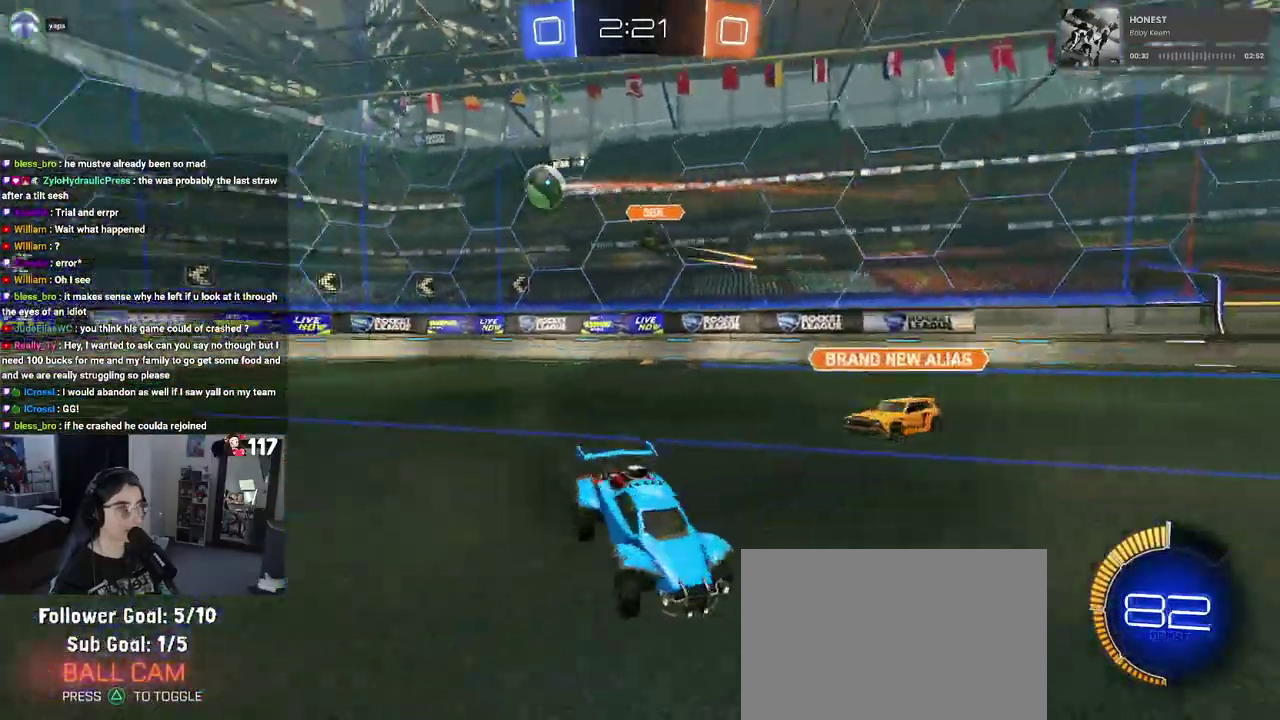
{"buttons": ["R2"], "left_stick": "right", "right_stick": "center", "events": []}
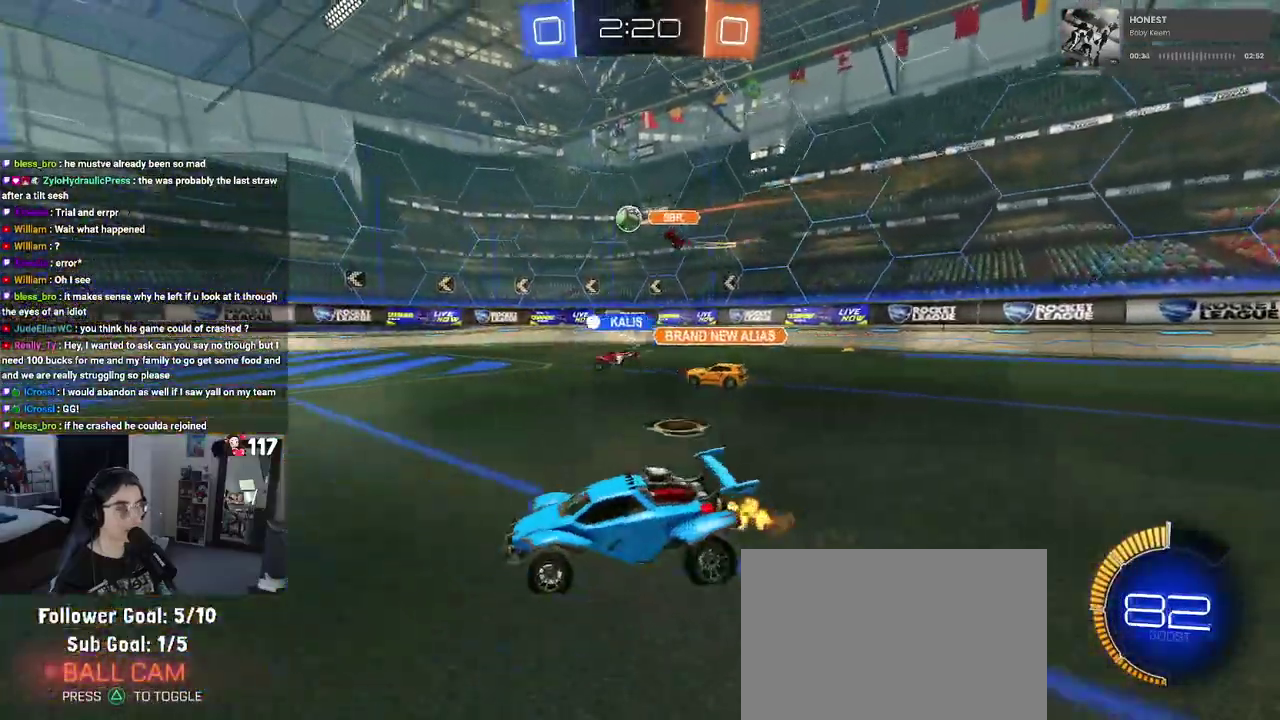
{"buttons": ["R1", "R2"], "left_stick": "up-right", "right_stick": "center", "events": [[200, "left_stick", "center"], [350, "R1", "down"], [450, "left_stick", "up-right"]]}
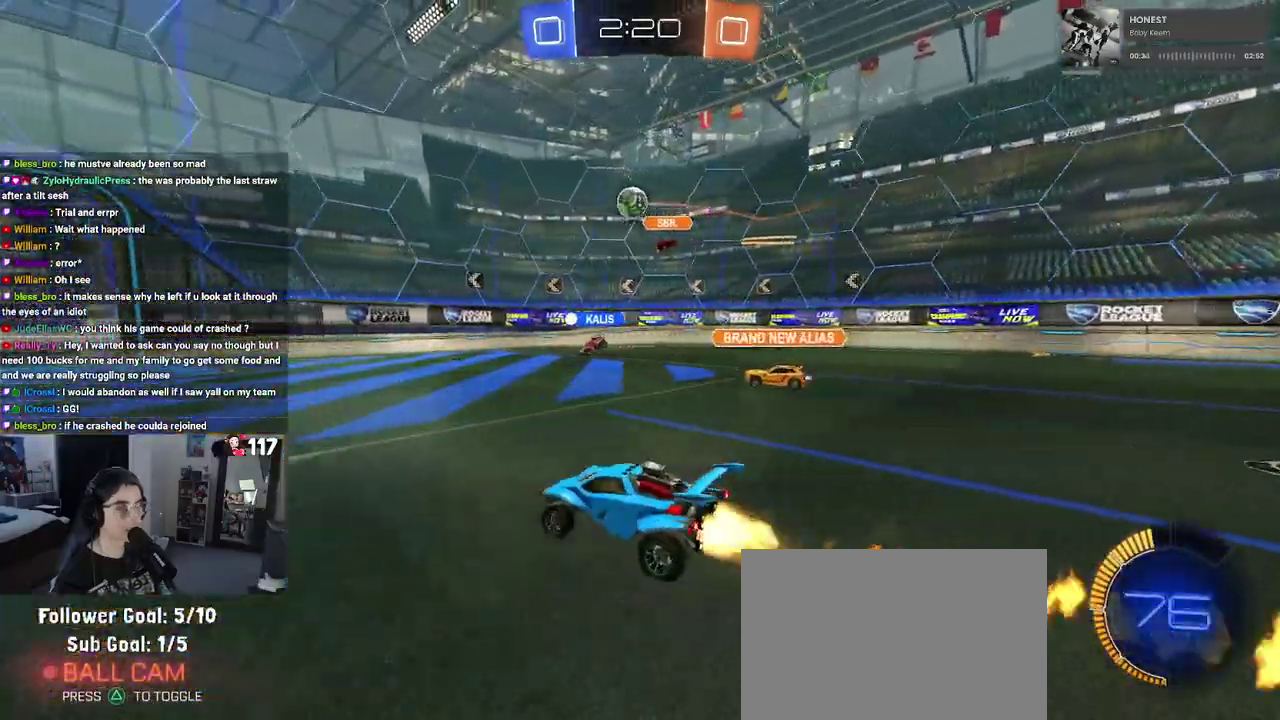
{"buttons": ["R2"], "left_stick": "up-left", "right_stick": "center", "events": [[100, "left_stick", "up"], [433, "left_stick", "up-left"], [483, "R1", "up"]]}
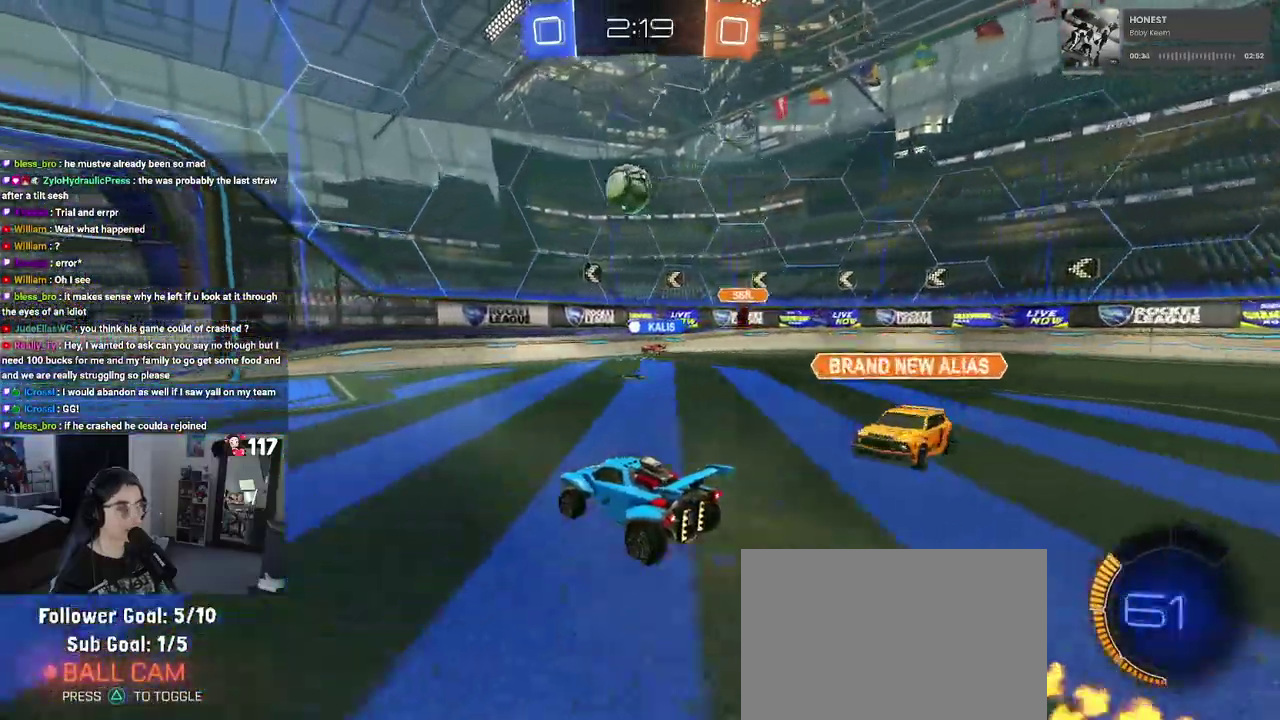
{"buttons": ["R2"], "left_stick": "left", "right_stick": "center", "events": [[83, "R1", "down"], [83, "left_stick", "center"], [350, "R1", "up"], [483, "left_stick", "left"]]}
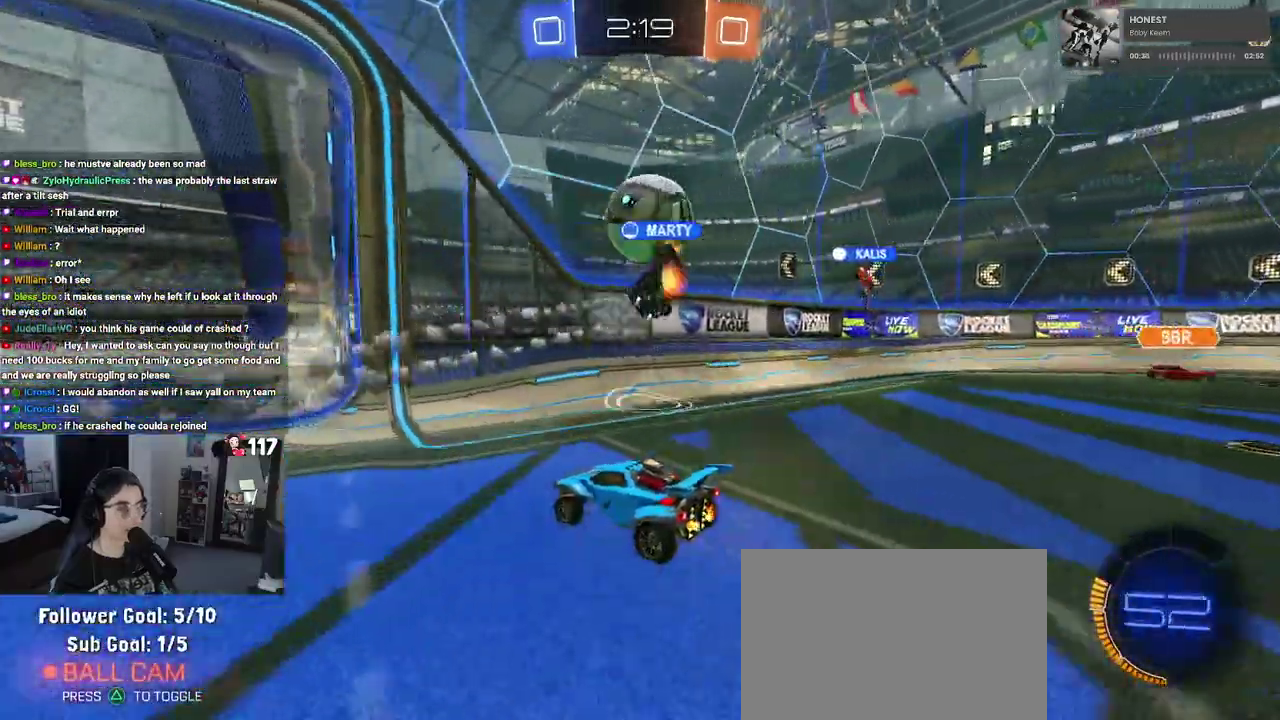
{"buttons": ["R2"], "left_stick": "left", "right_stick": "center", "events": [[50, "R1", "down"], [117, "R1", "up"], [117, "SQUARE", "down"], [267, "SQUARE", "up"]]}
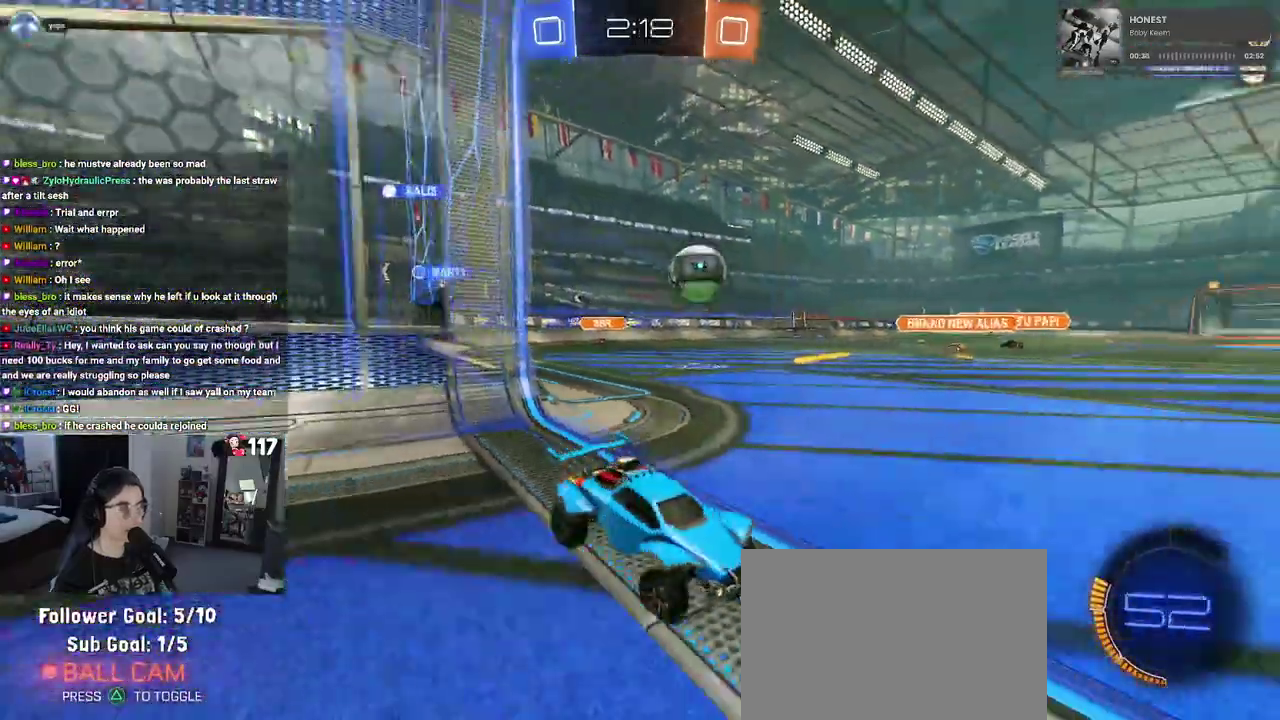
{"buttons": ["R2"], "left_stick": "left", "right_stick": "center", "events": [[150, "SQUARE", "down"], [317, "SQUARE", "up"]]}
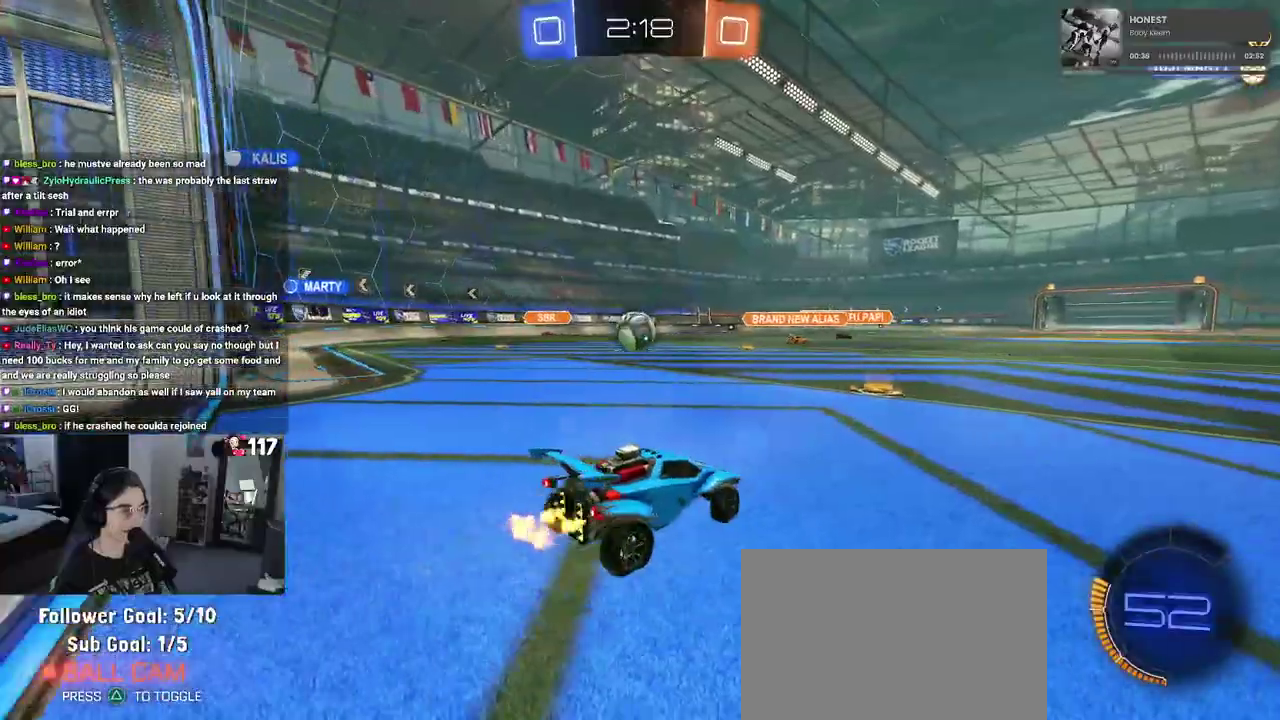
{"buttons": ["R1", "R2"], "left_stick": "center", "right_stick": "center", "events": [[17, "R1", "down"], [83, "left_stick", "up-left"], [233, "left_stick", "center"], [283, "left_stick", "right"], [433, "left_stick", "center"]]}
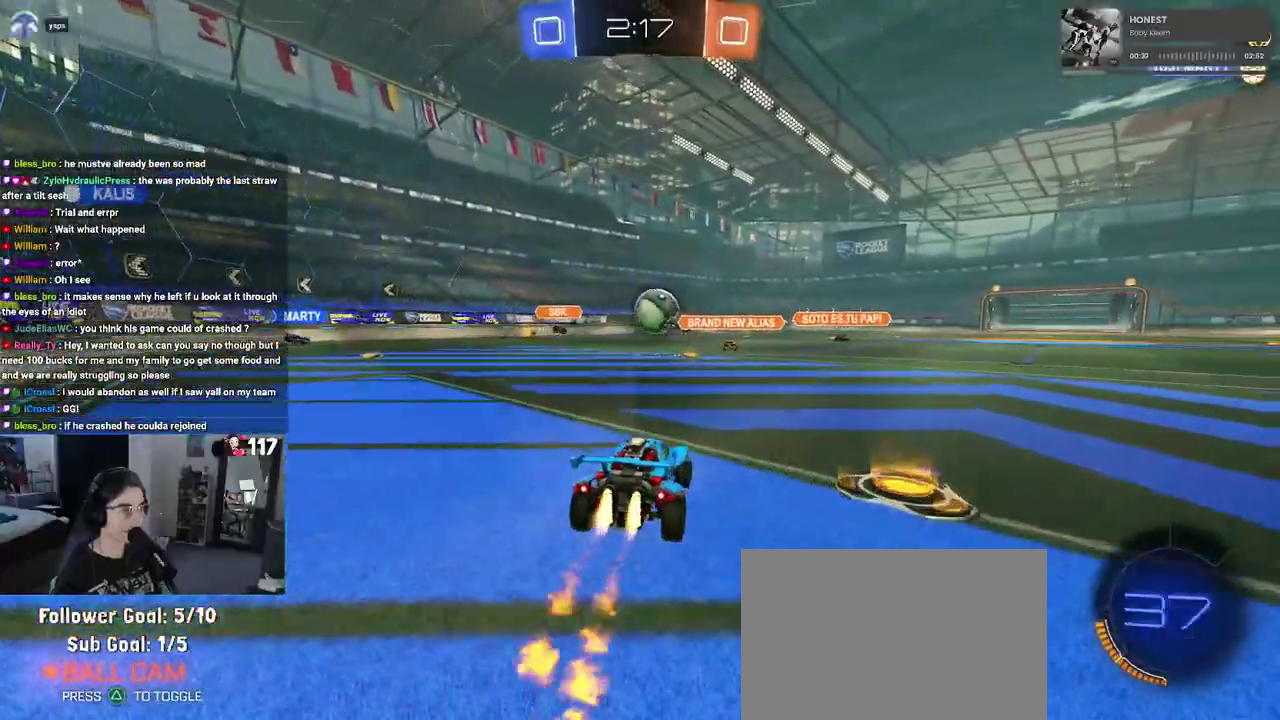
{"buttons": ["R1", "R2"], "left_stick": "left", "right_stick": "center", "events": [[83, "CROSS", "down"], [83, "left_stick", "down"], [217, "left_stick", "down-right"], [300, "CROSS", "up"], [333, "left_stick", "center"], [500, "left_stick", "left"]]}
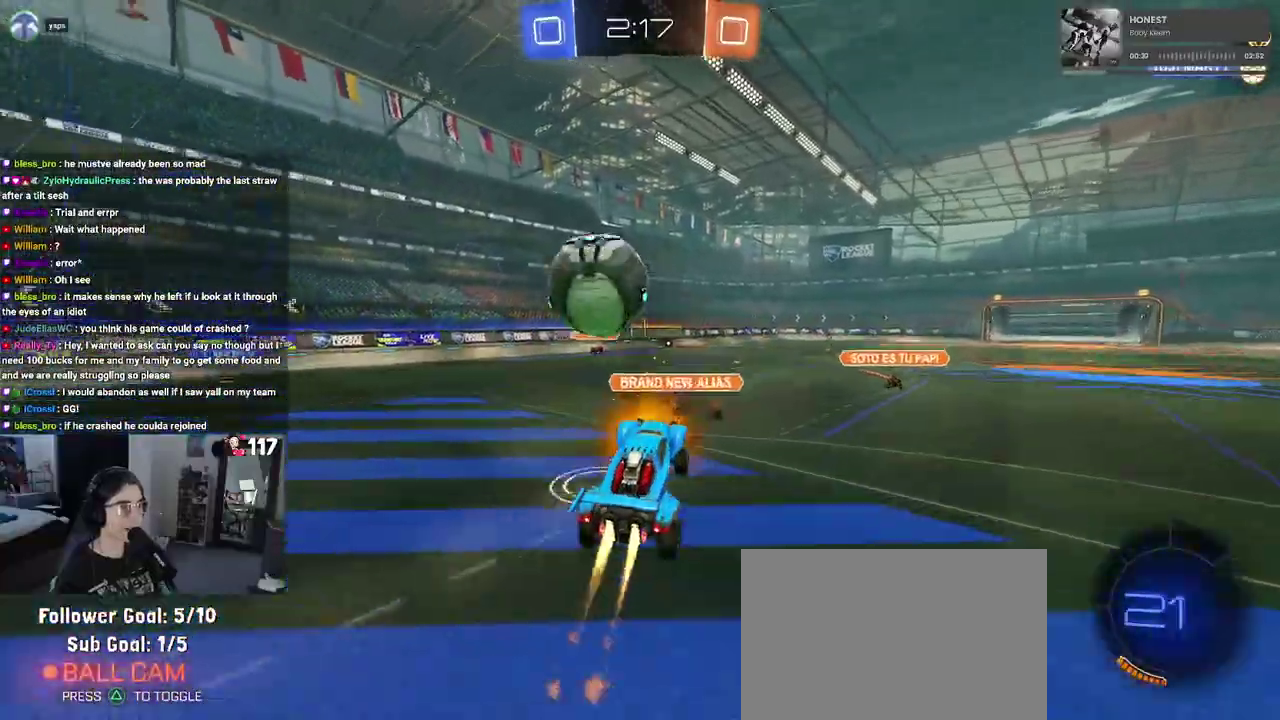
{"buttons": ["SQUARE", "R2"], "left_stick": "left", "right_stick": "center", "events": [[67, "CROSS", "down"], [233, "CROSS", "up"], [233, "left_stick", "down-left"], [383, "R1", "up"], [383, "left_stick", "center"], [400, "SQUARE", "down"], [433, "left_stick", "left"]]}
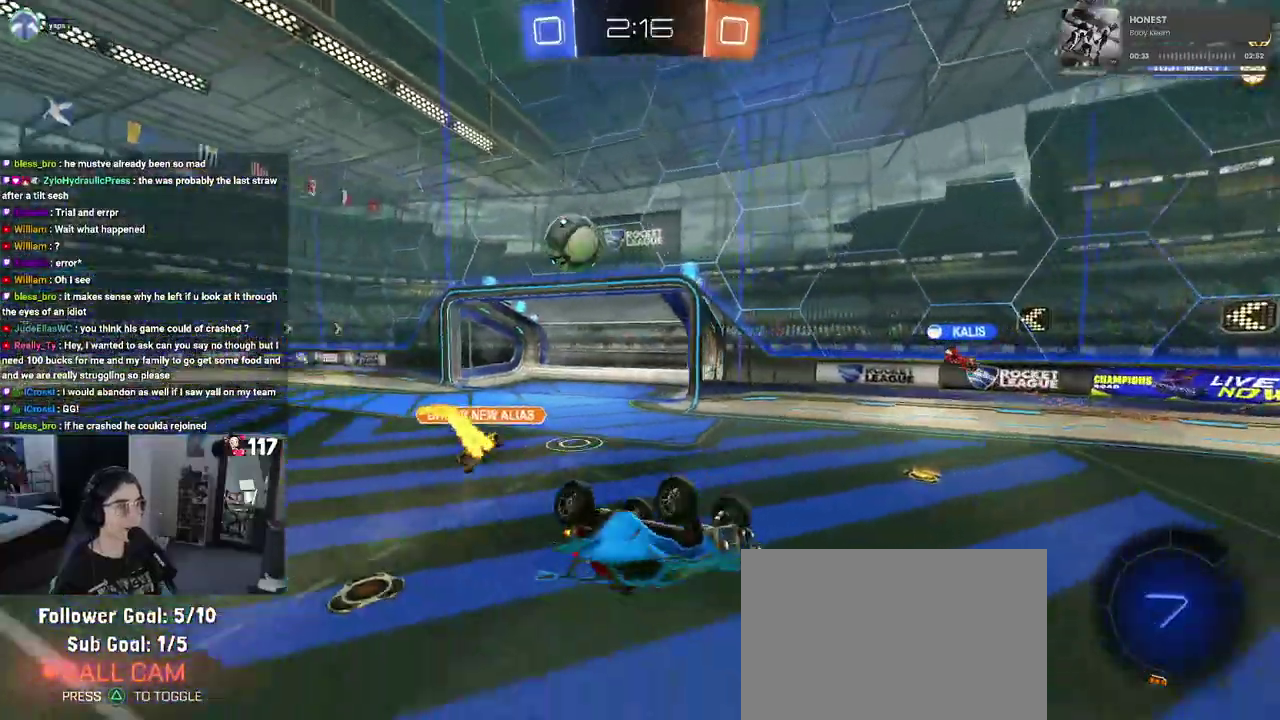
{"buttons": ["R2"], "left_stick": "center", "right_stick": "center", "events": [[217, "left_stick", "up-left"], [267, "SQUARE", "up"], [283, "left_stick", "center"]]}
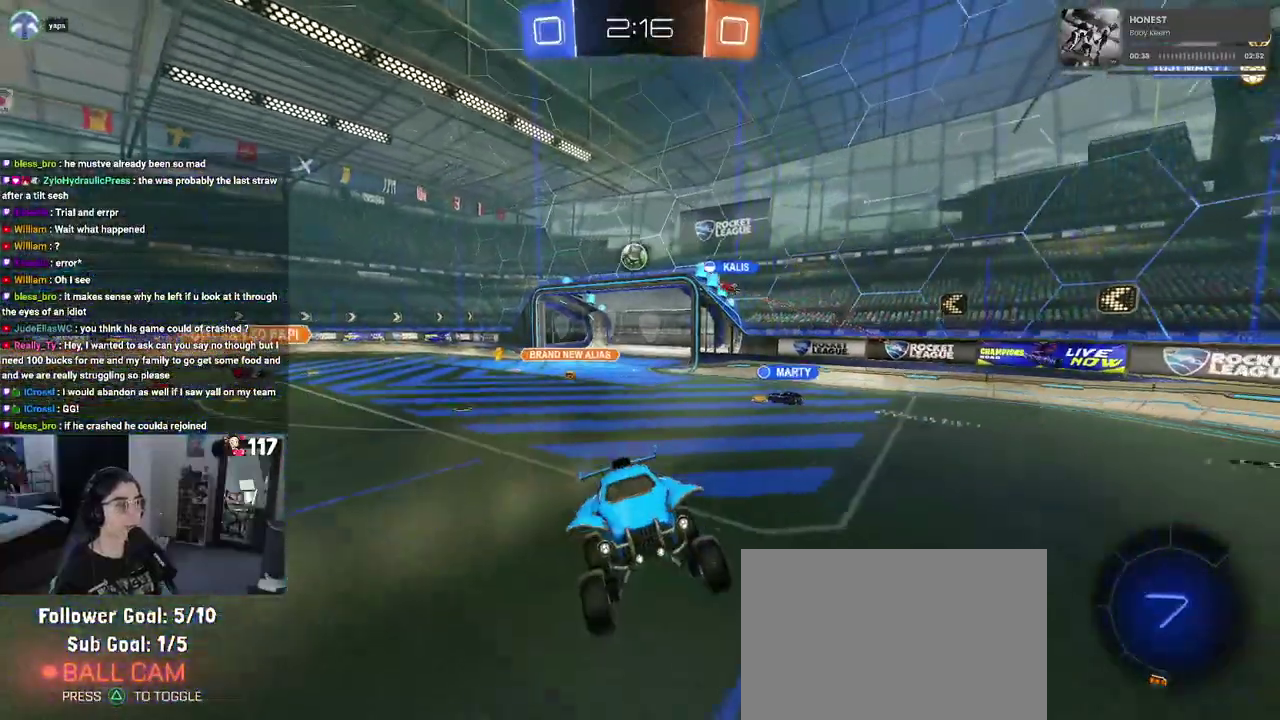
{"buttons": ["R2"], "left_stick": "center", "right_stick": "center", "events": []}
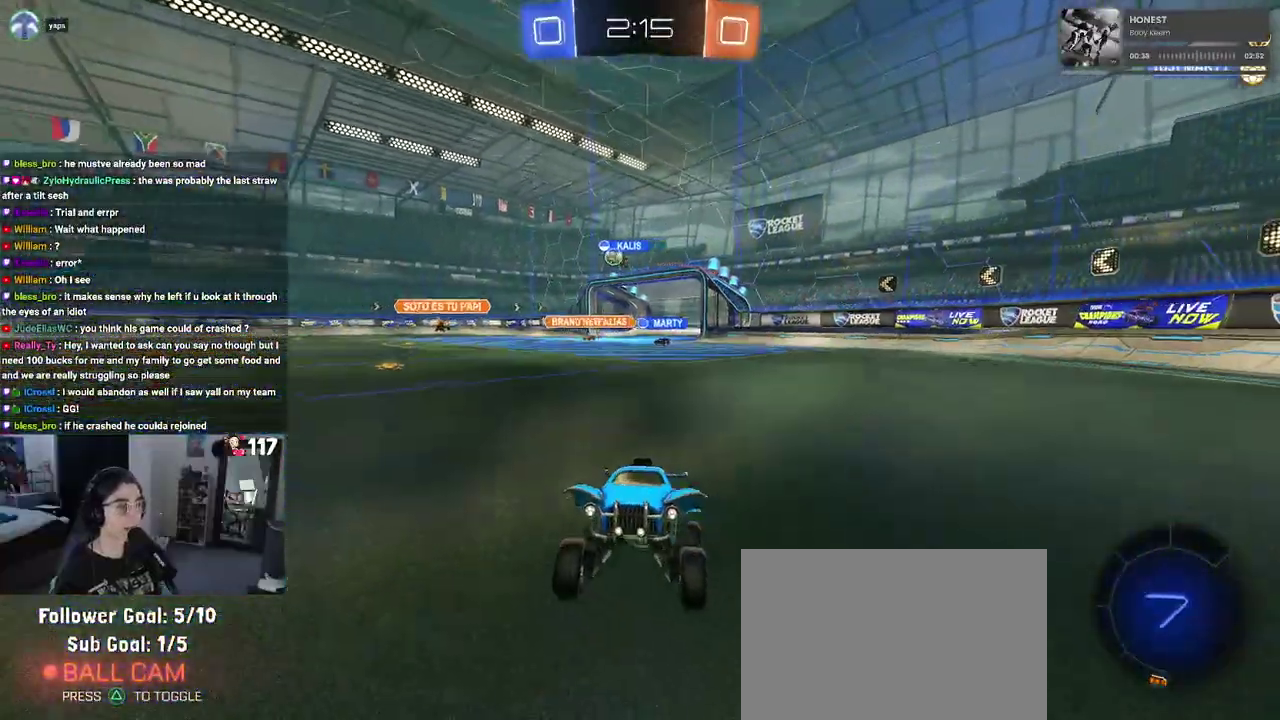
{"buttons": ["R2"], "left_stick": "up-right", "right_stick": "center", "events": [[17, "left_stick", "up-right"]]}
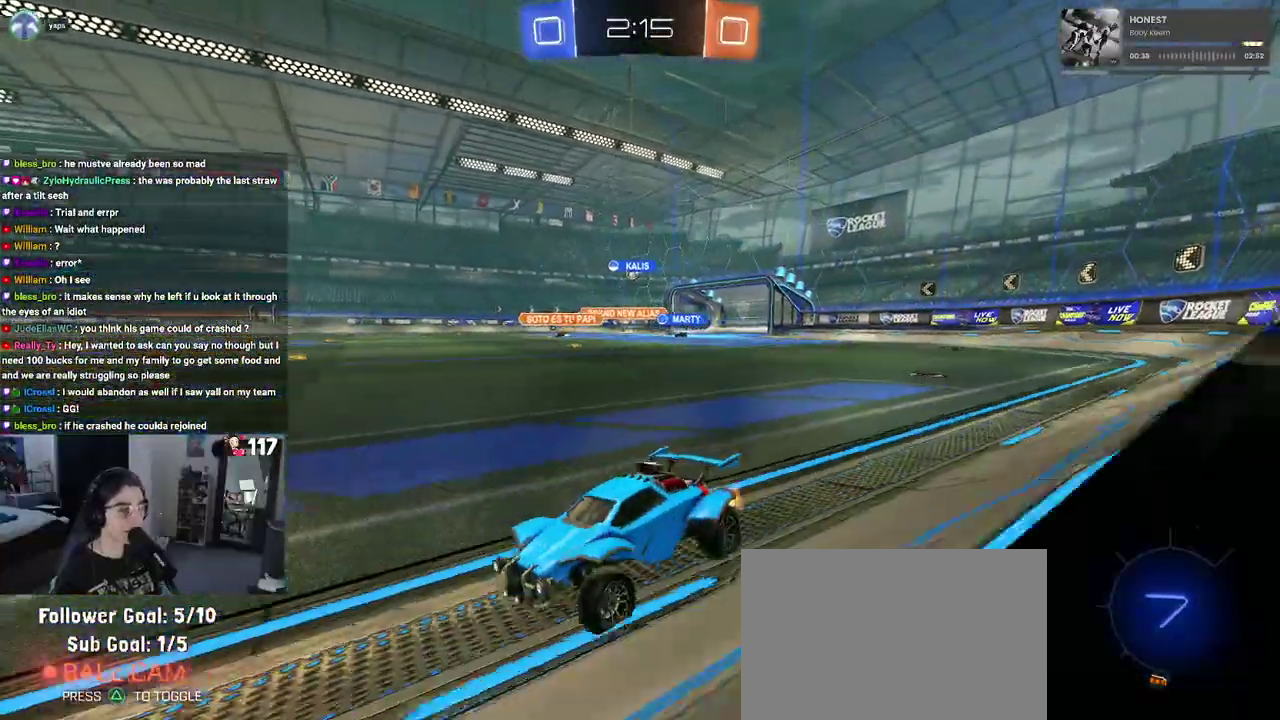
{"buttons": ["R2"], "left_stick": "up-right", "right_stick": "center", "events": [[233, "SQUARE", "down"], [383, "SQUARE", "up"]]}
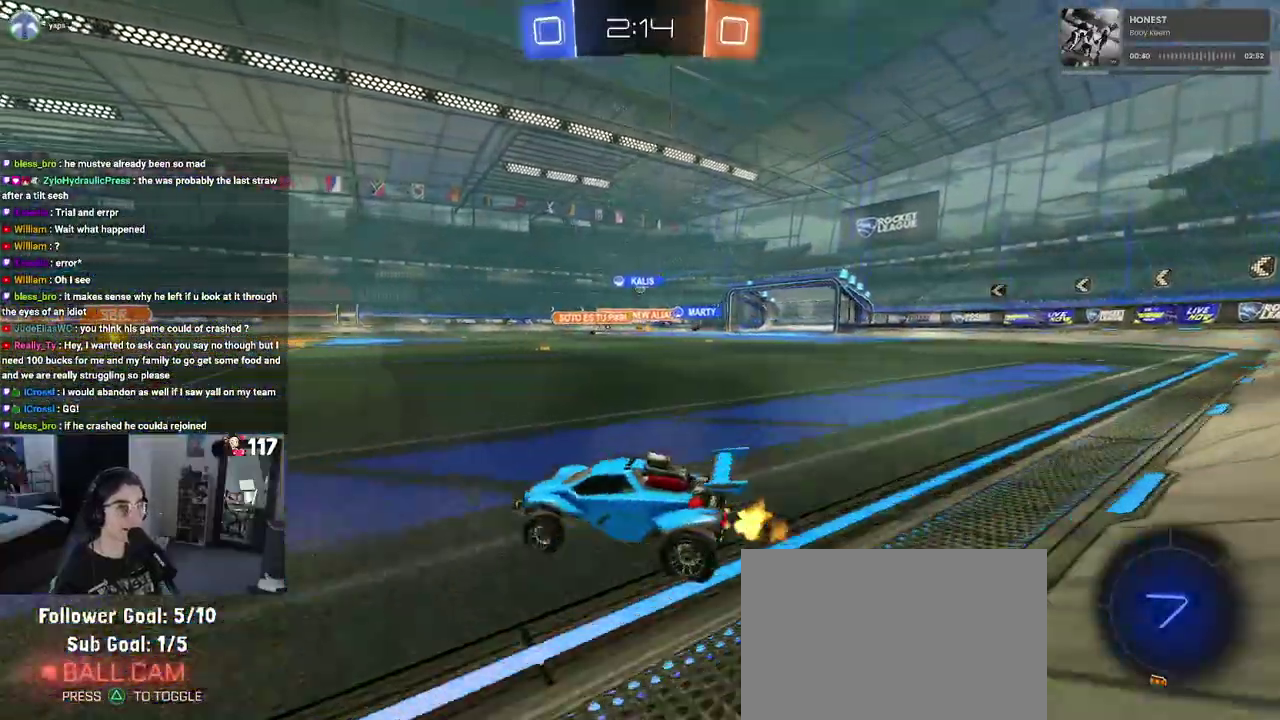
{"buttons": ["R2"], "left_stick": "right", "right_stick": "center", "events": [[233, "left_stick", "right"]]}
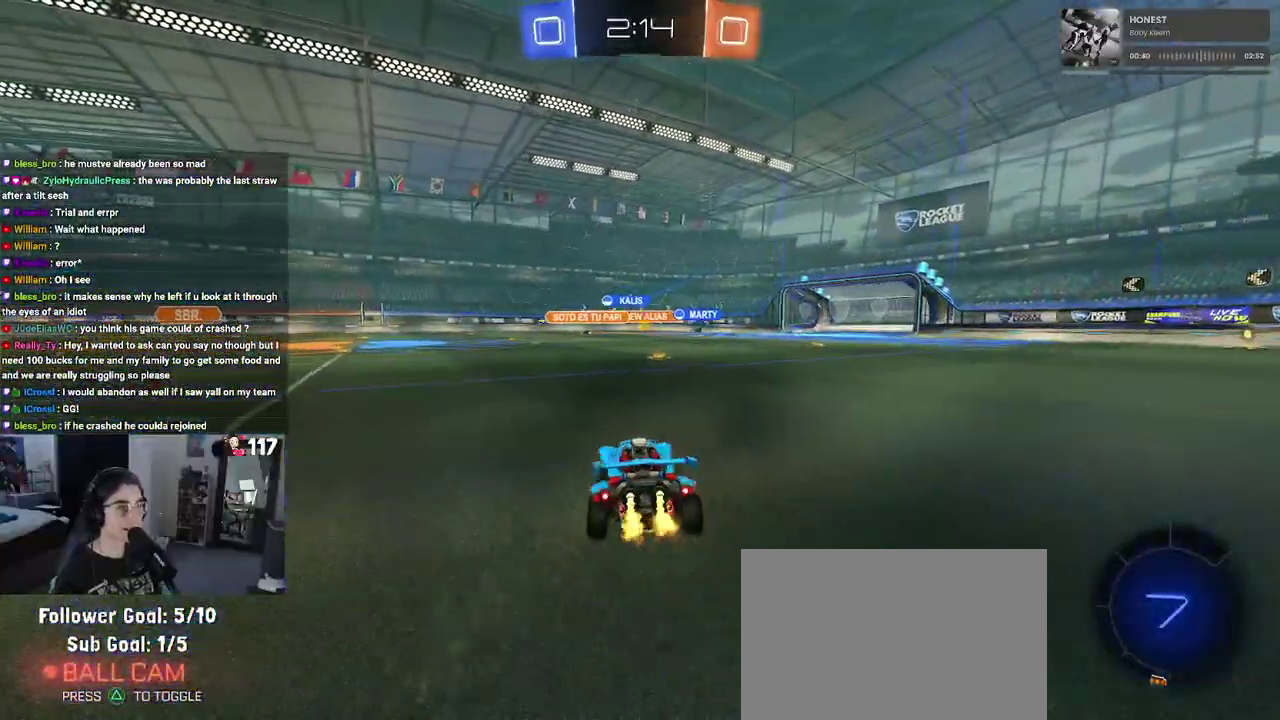
{"buttons": ["SQUARE", "R2"], "left_stick": "down-right", "right_stick": "center", "events": [[50, "left_stick", "center"], [100, "left_stick", "up-left"], [117, "CROSS", "down"], [167, "left_stick", "up"], [200, "CROSS", "up"], [217, "left_stick", "up-right"], [267, "CROSS", "down"], [350, "SQUARE", "down"], [367, "CROSS", "up"], [400, "left_stick", "down"], [500, "left_stick", "down-right"]]}
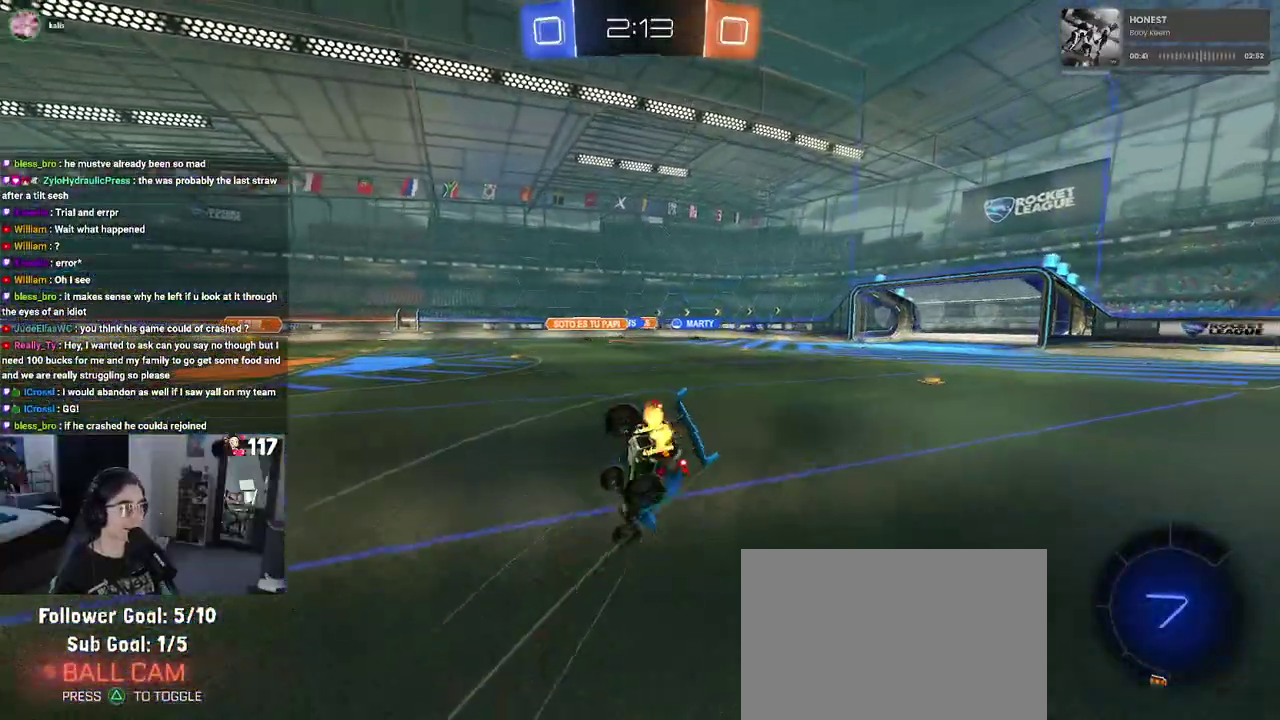
{"buttons": ["SQUARE", "R2"], "left_stick": "right", "right_stick": "center", "events": [[83, "left_stick", "right"]]}
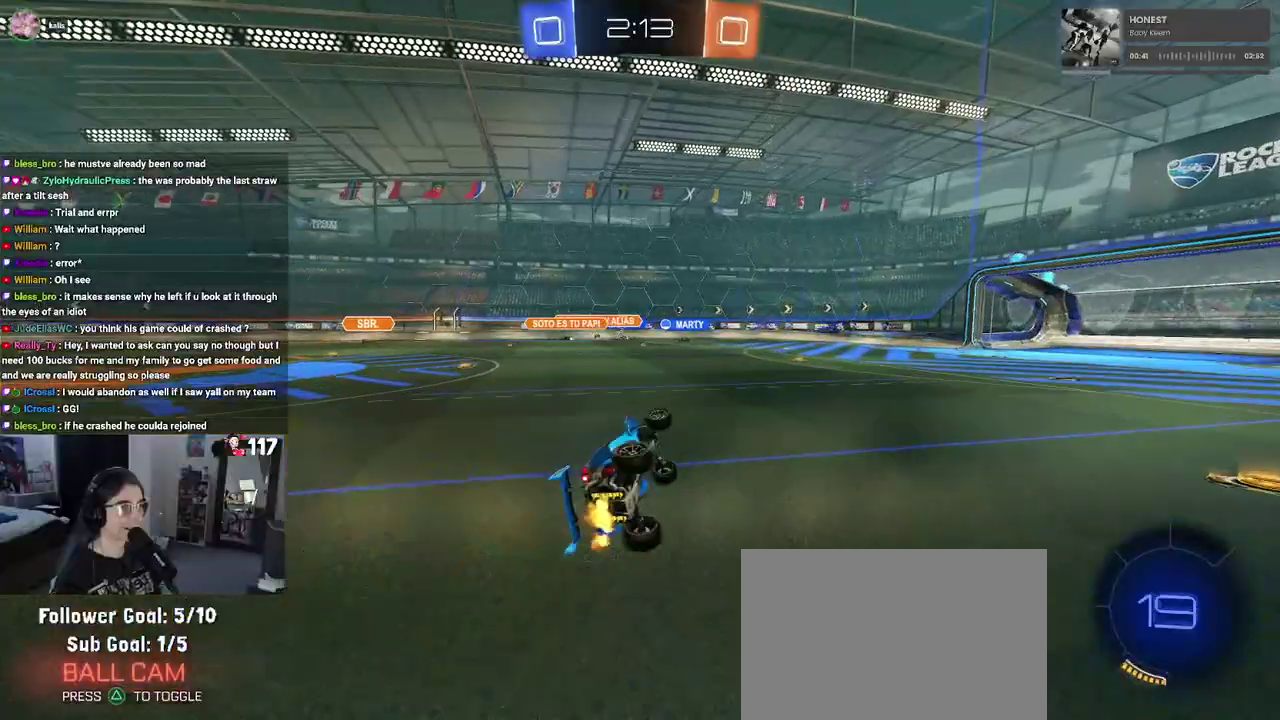
{"buttons": ["R2"], "left_stick": "up-left", "right_stick": "center", "events": [[167, "SQUARE", "up"], [167, "left_stick", "up-right"], [217, "left_stick", "center"], [500, "left_stick", "up-left"]]}
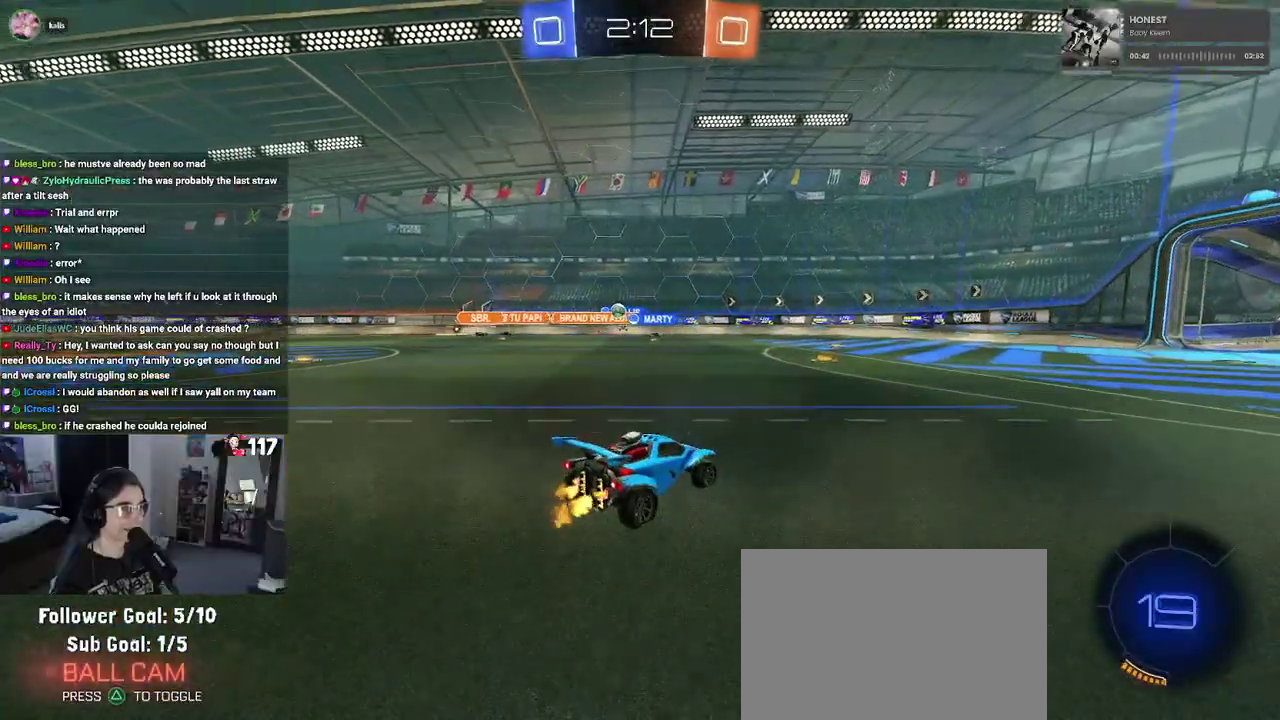
{"buttons": ["R2"], "left_stick": "center", "right_stick": "center", "events": [[150, "left_stick", "center"]]}
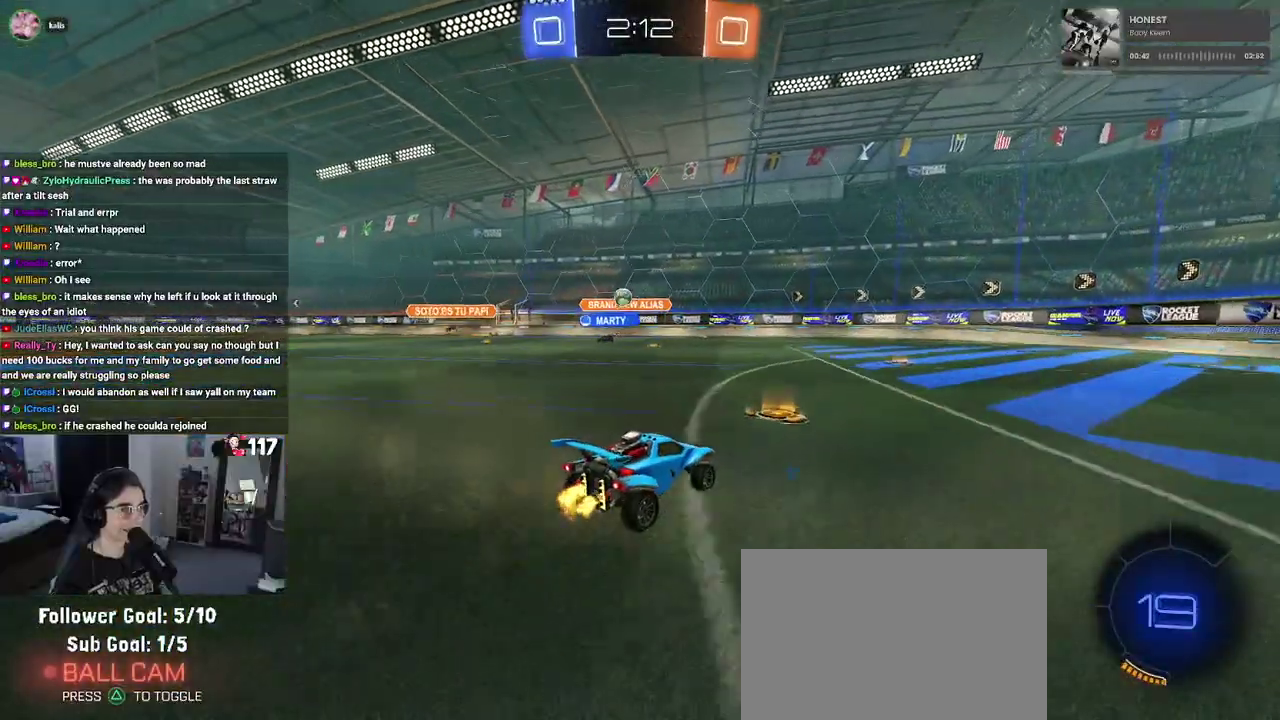
{"buttons": ["R2"], "left_stick": "up-left", "right_stick": "center", "events": [[67, "left_stick", "right"], [217, "left_stick", "up-left"]]}
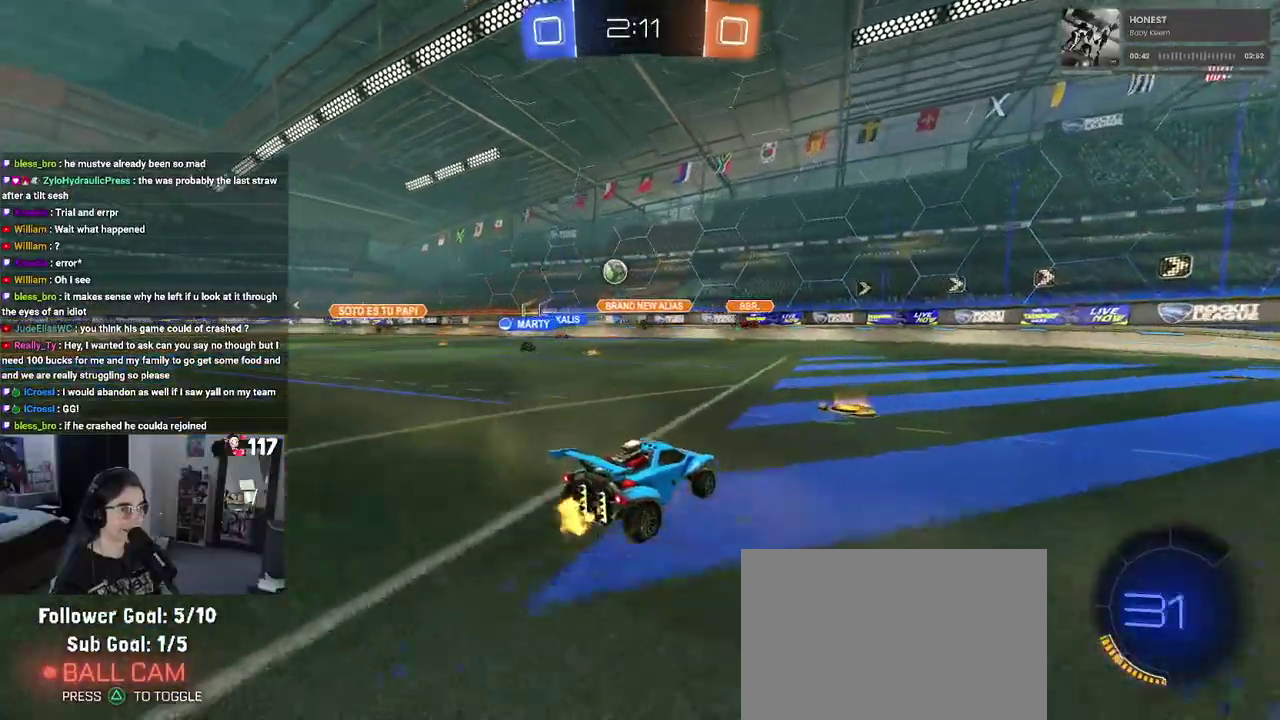
{"buttons": ["R1", "R2"], "left_stick": "up-left", "right_stick": "center", "events": [[150, "R1", "down"]]}